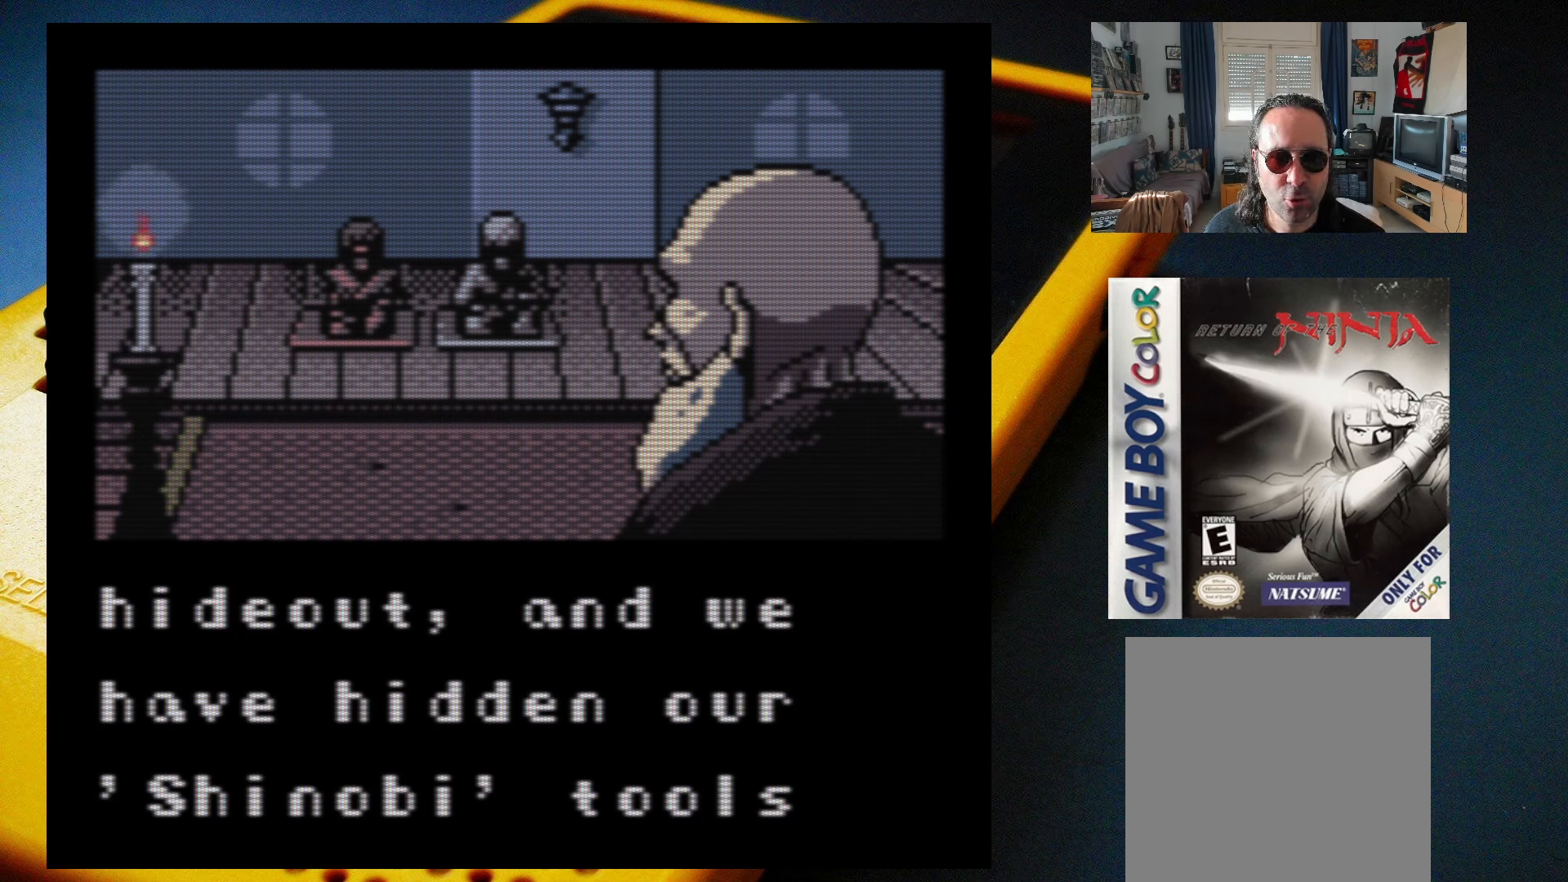
Gameplay with a controller (Xbox layout); each line is a JSON object with the inputs held at the frame after it. "events" lists button and stick changes between this image and that frame as [ms after this image, input, new state], when the widget could be followed in between. Not read: L3 R3 left_stick right_stick.
{"buttons": [], "events": [[150, "A", "down"], [300, "A", "up"]]}
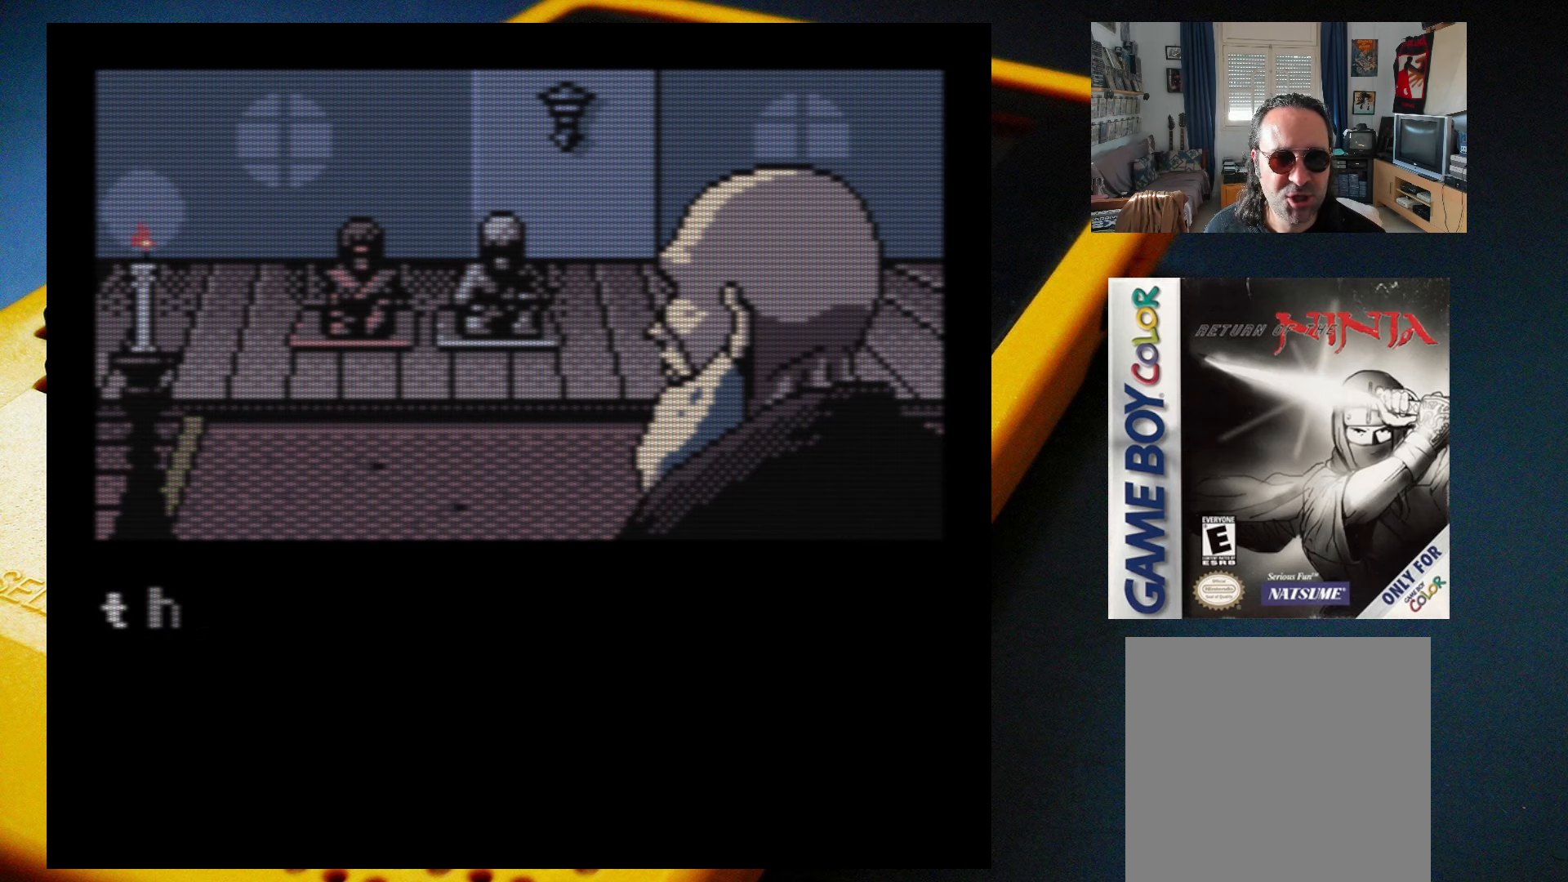
{"buttons": [], "events": []}
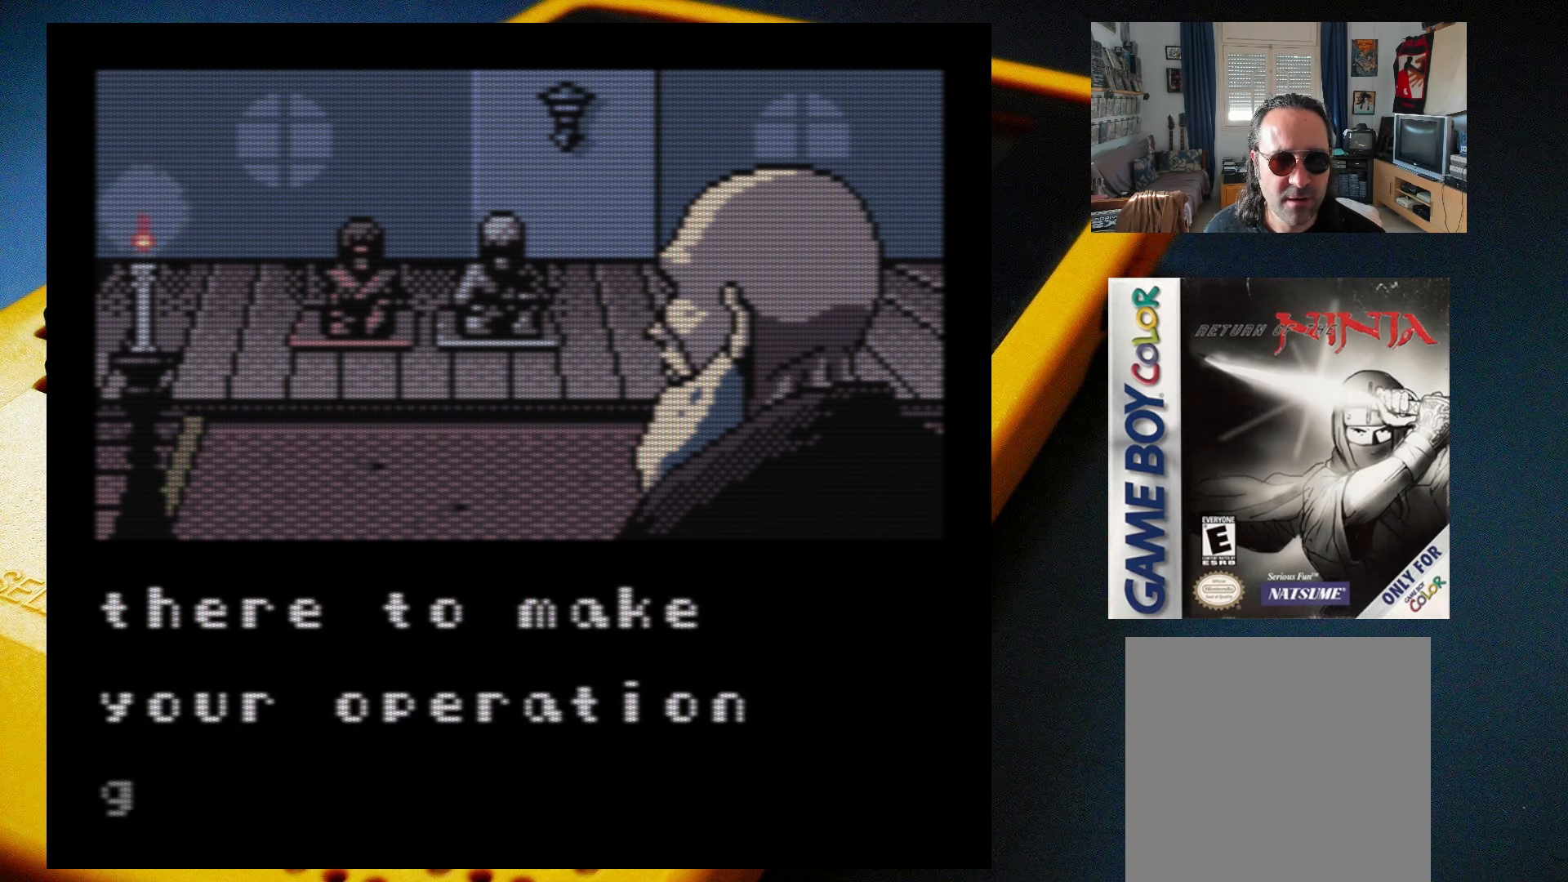
{"buttons": [], "events": []}
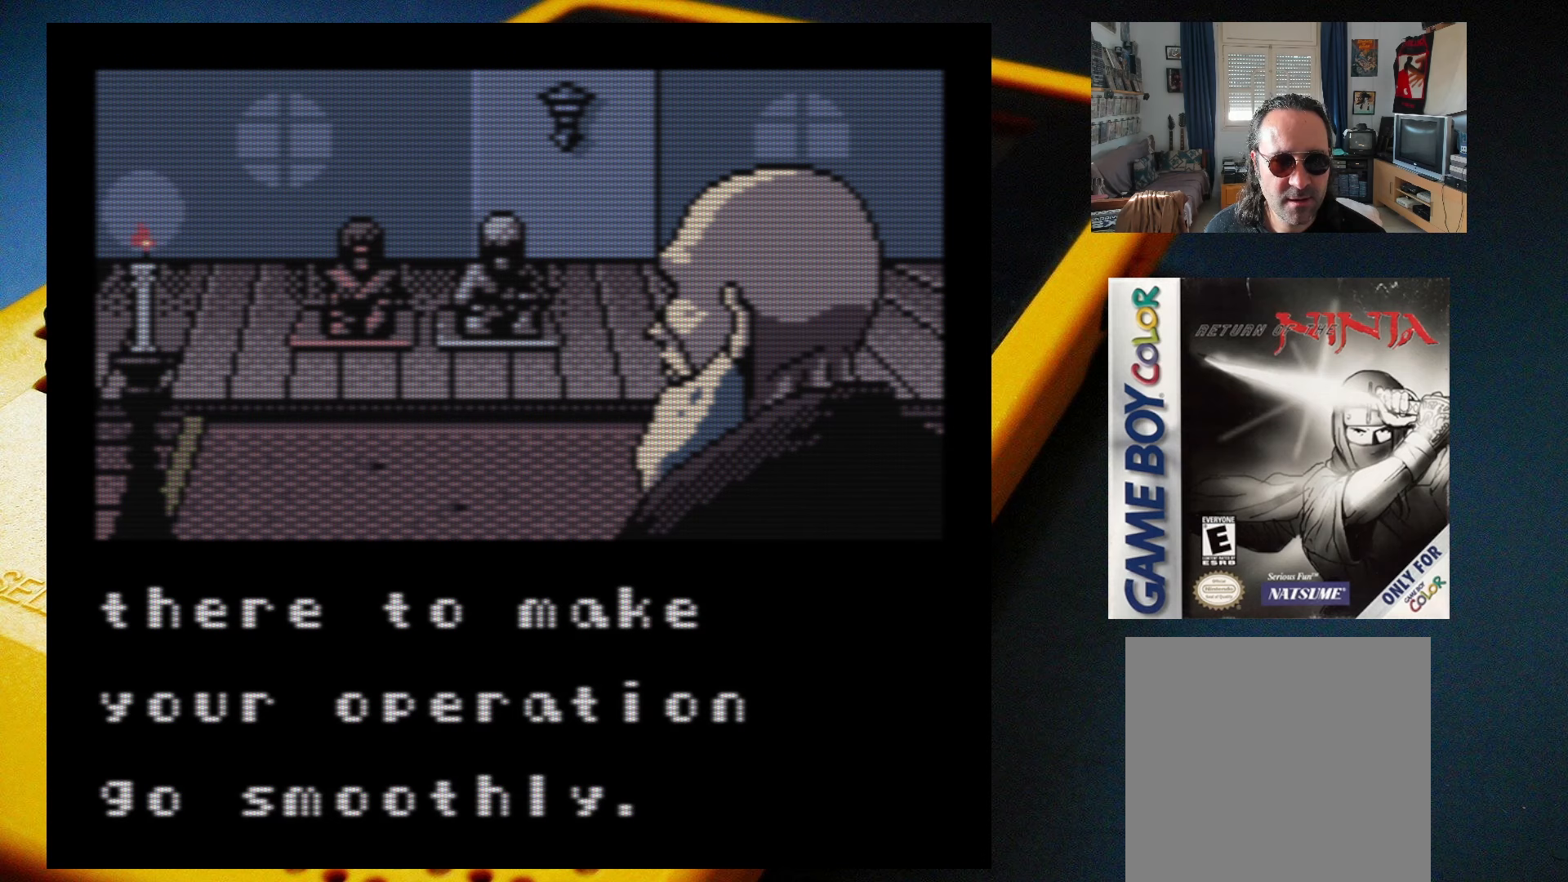
{"buttons": [], "events": []}
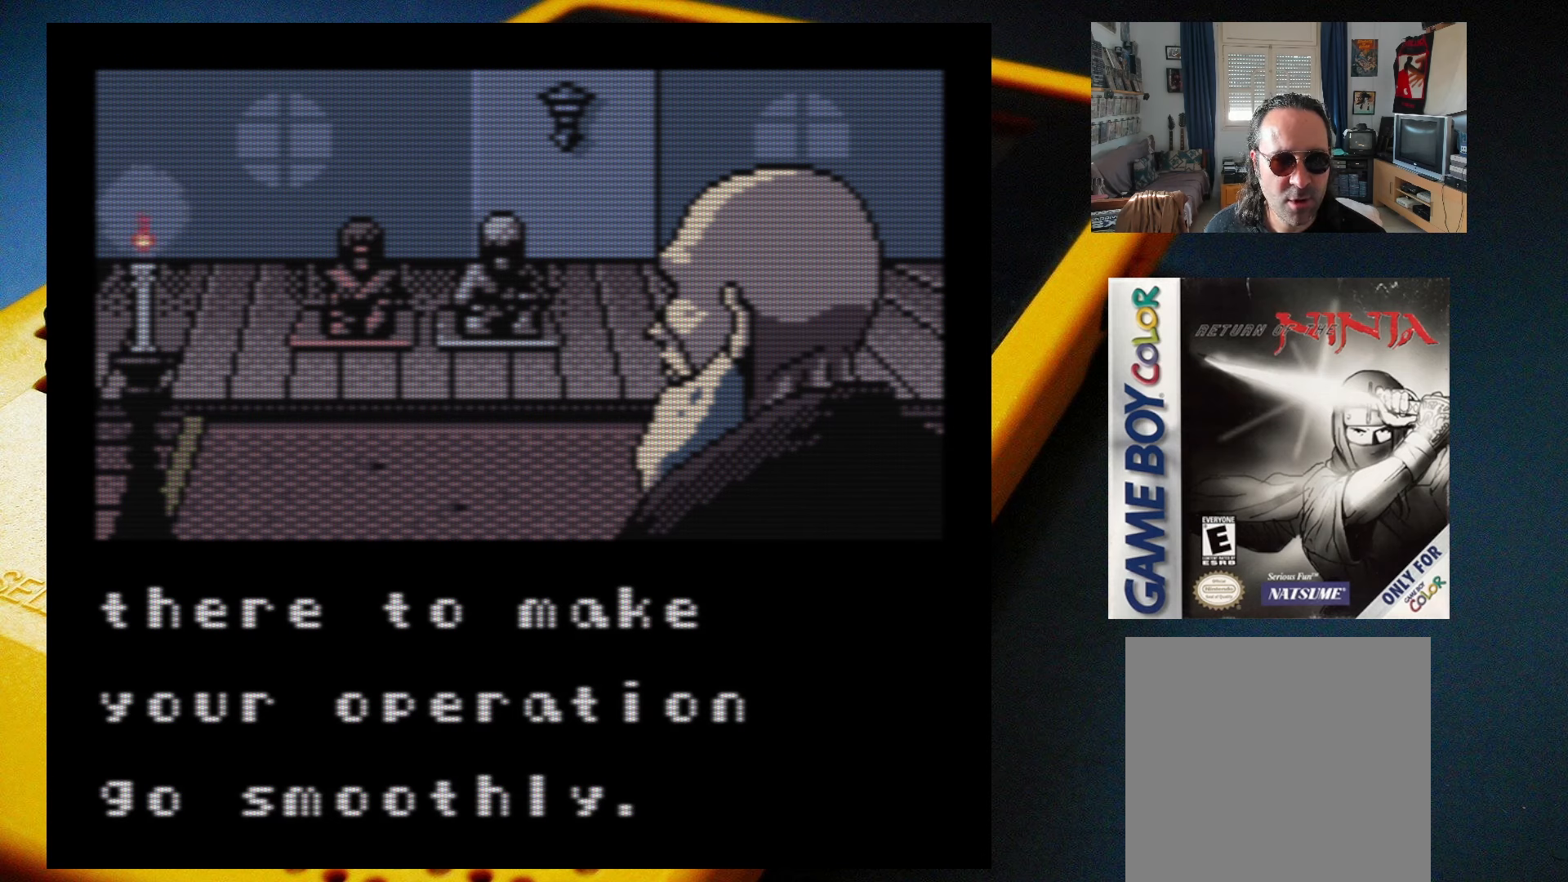
{"buttons": [], "events": []}
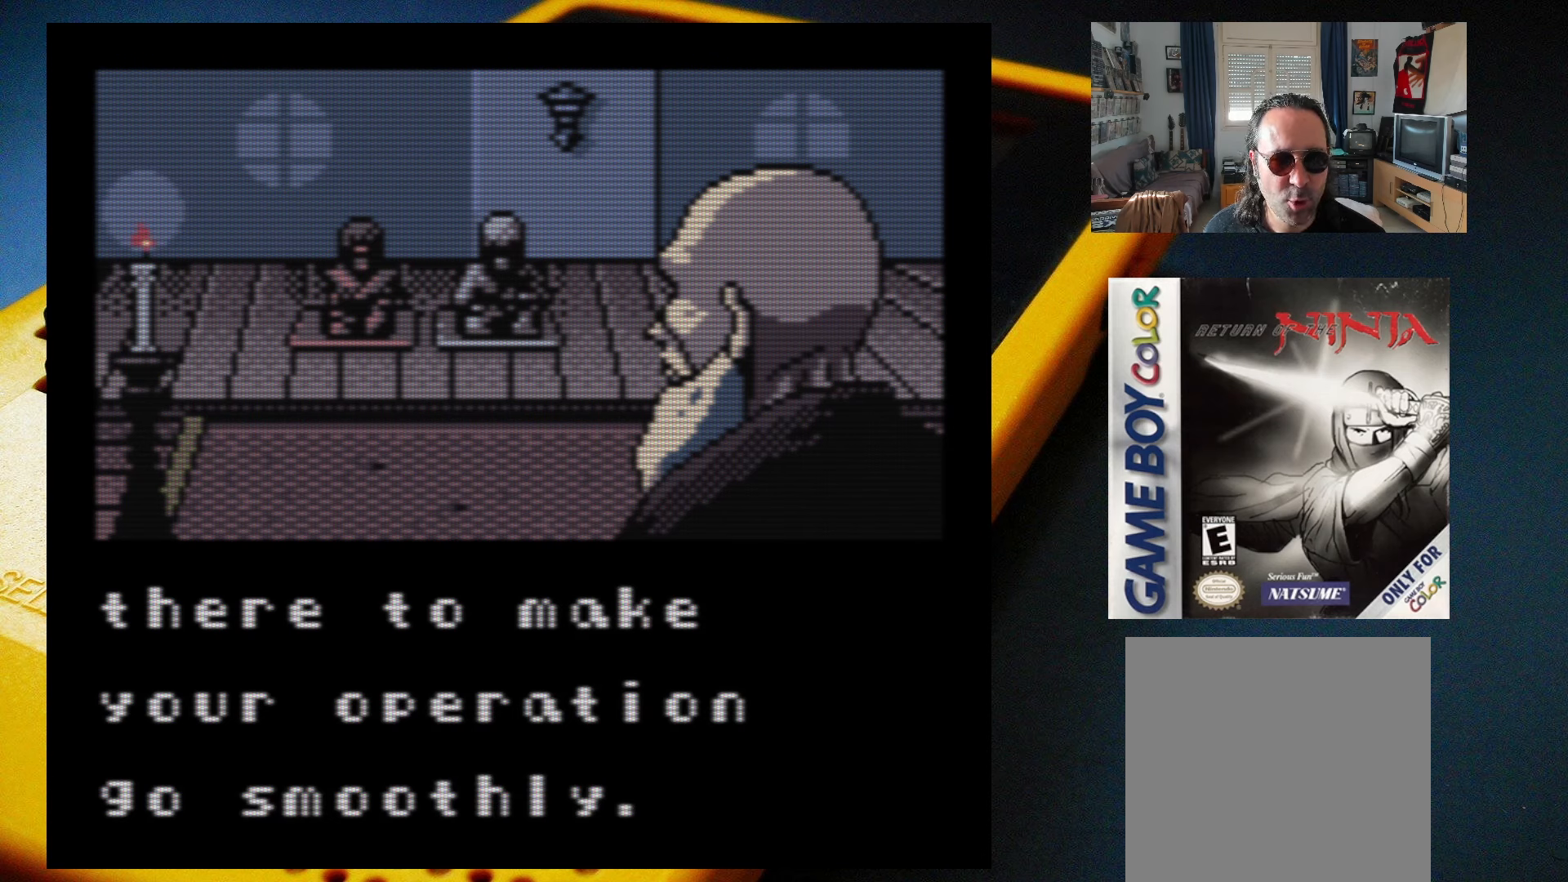
{"buttons": [], "events": []}
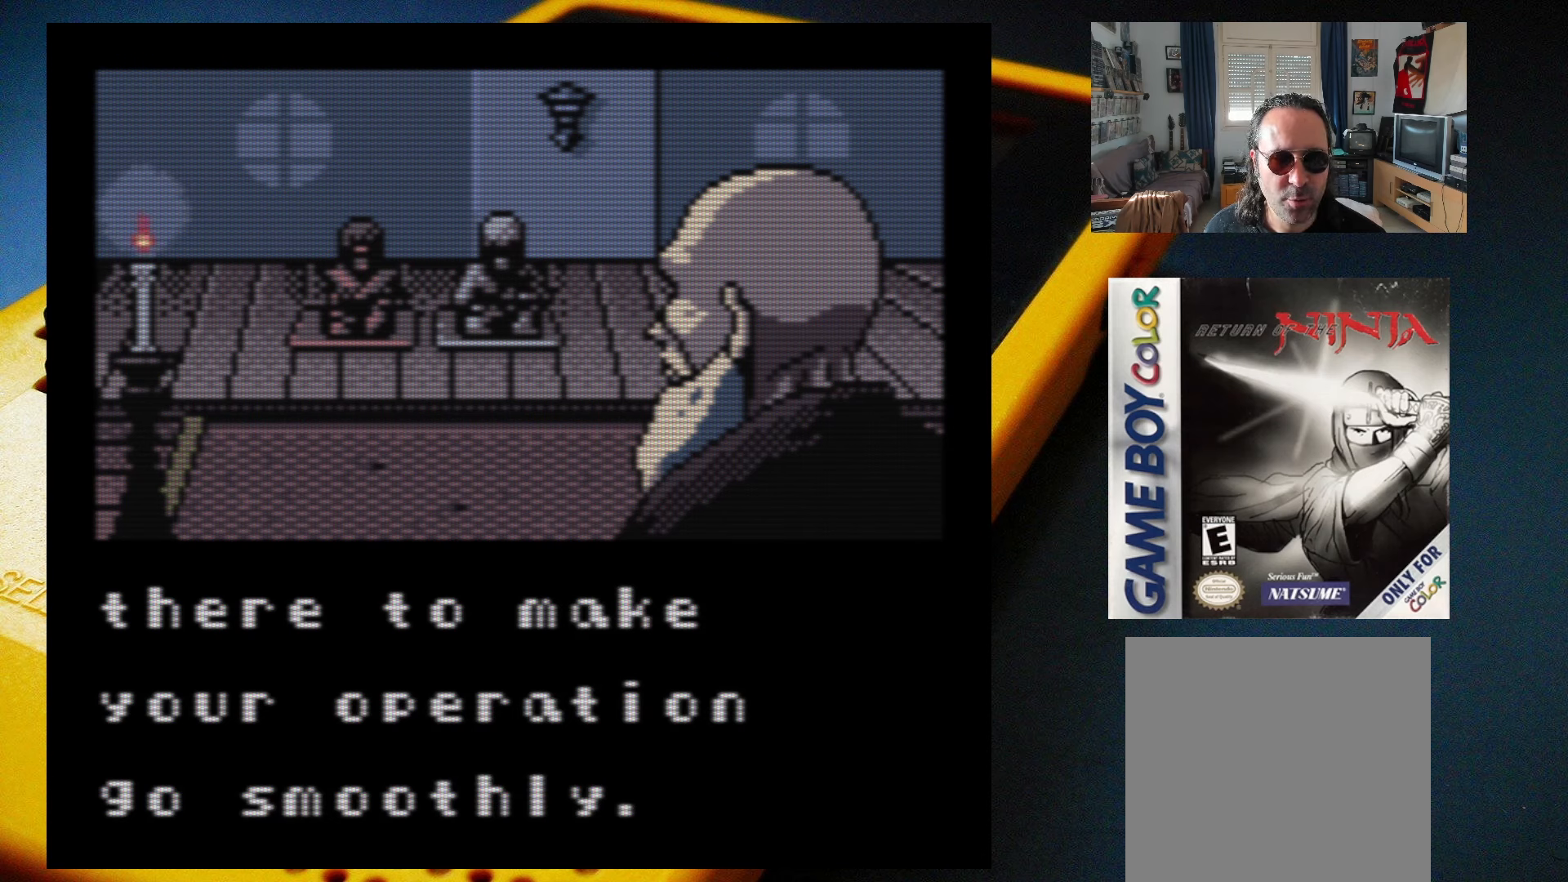
{"buttons": [], "events": []}
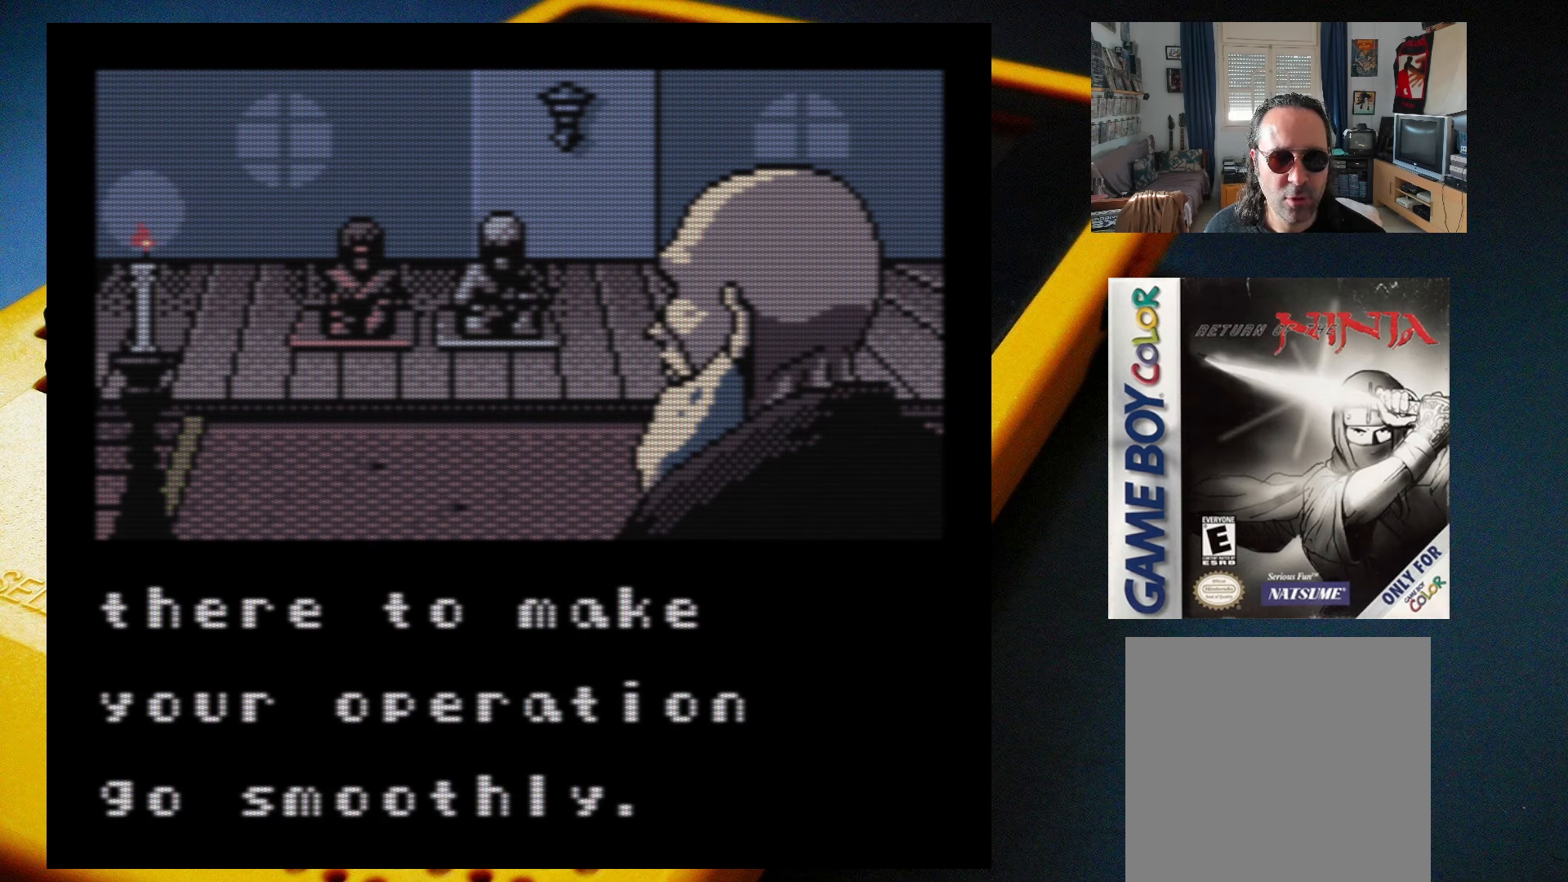
{"buttons": [], "events": []}
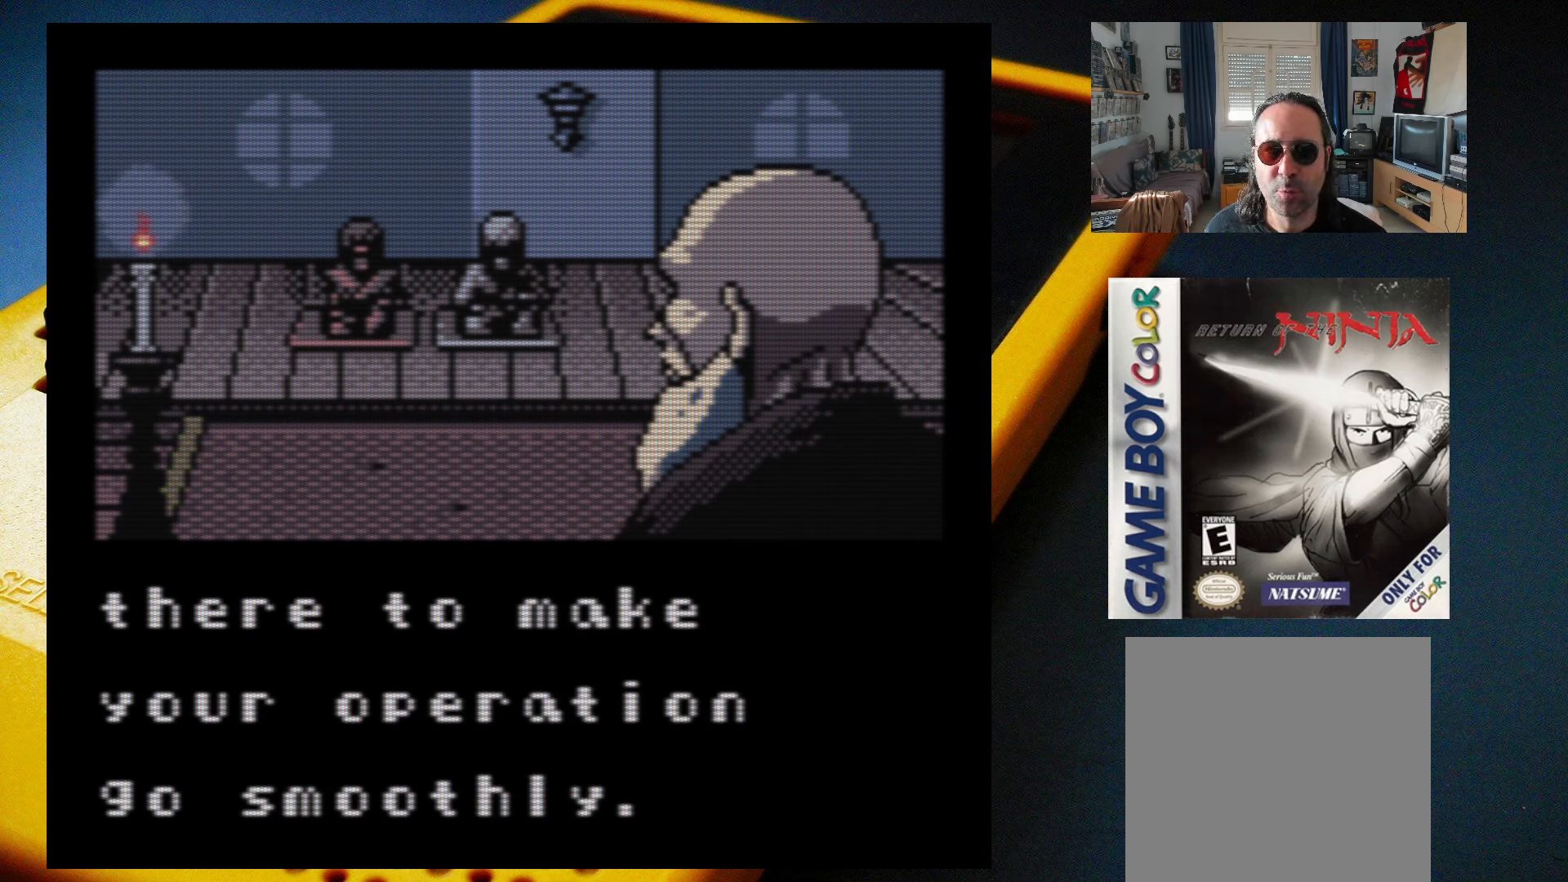
{"buttons": ["A"], "events": [[433, "A", "down"]]}
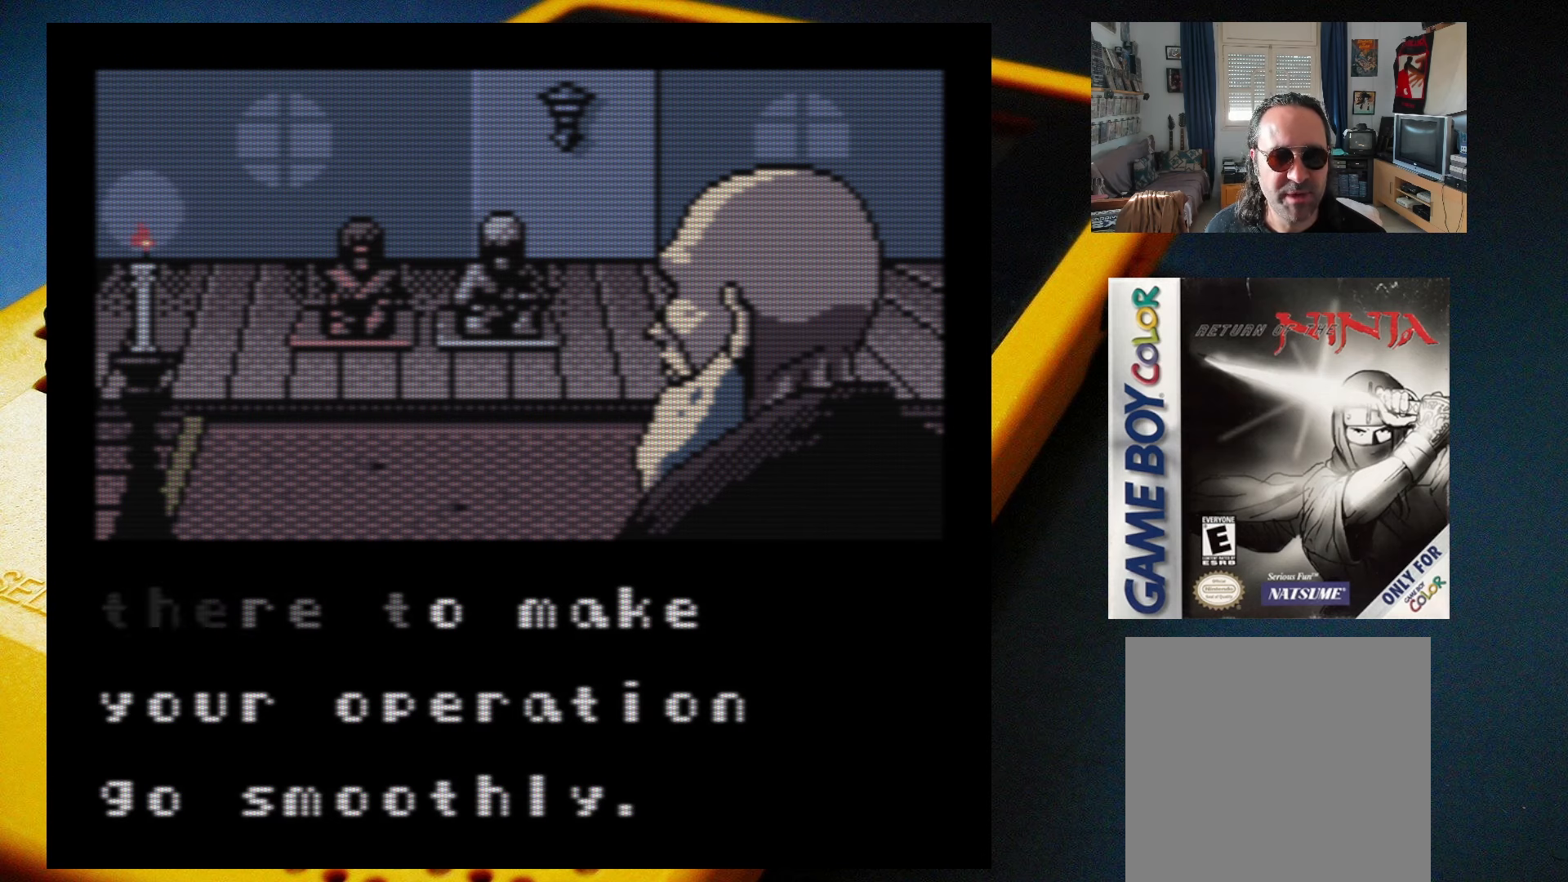
{"buttons": [], "events": [[100, "A", "up"]]}
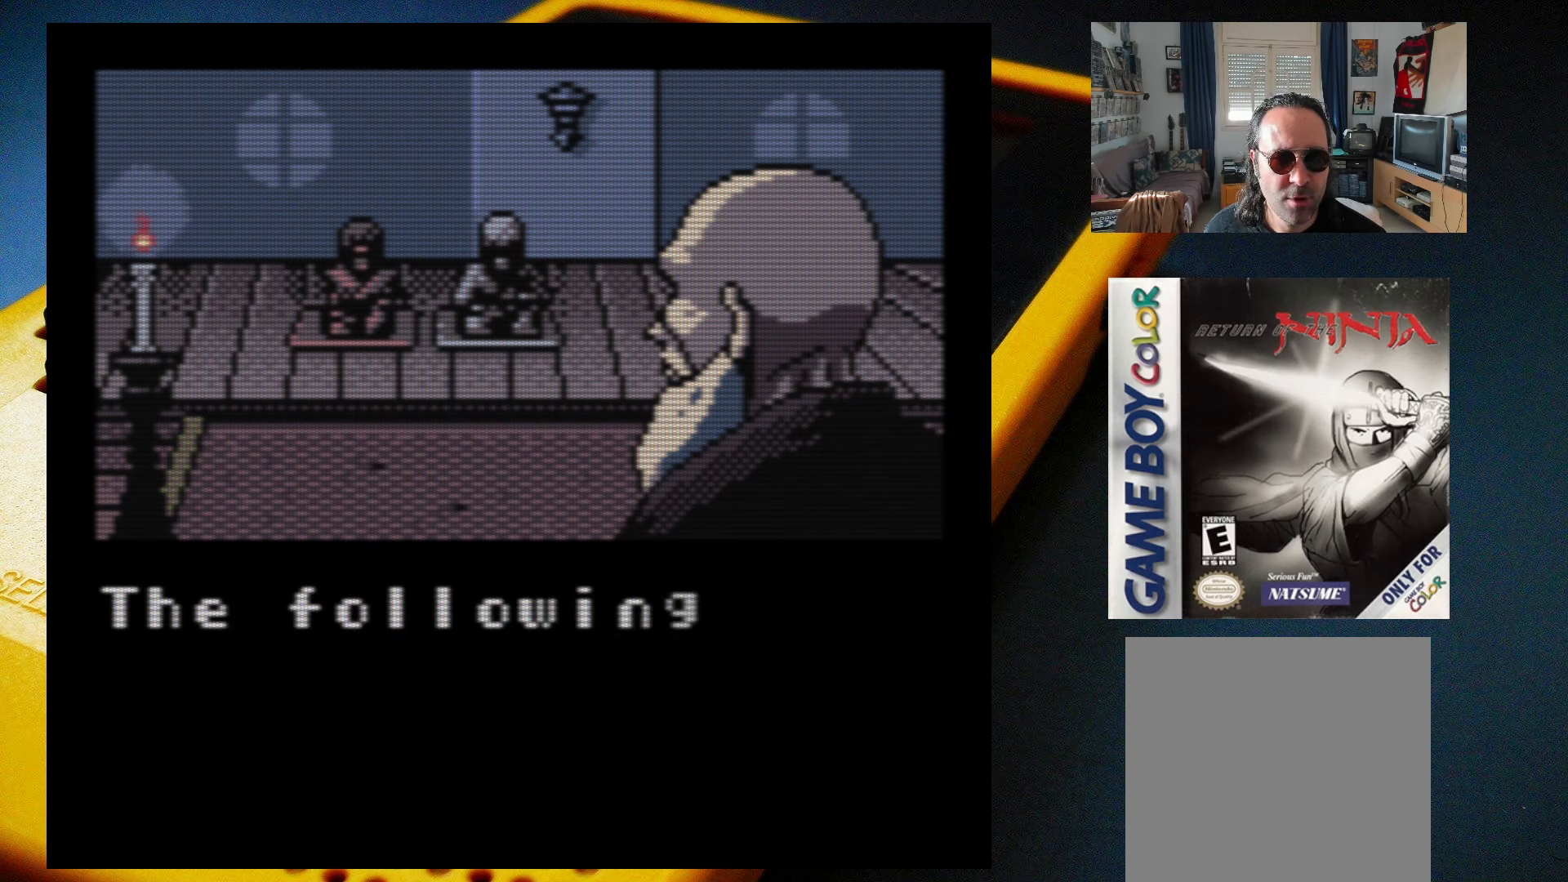
{"buttons": [], "events": []}
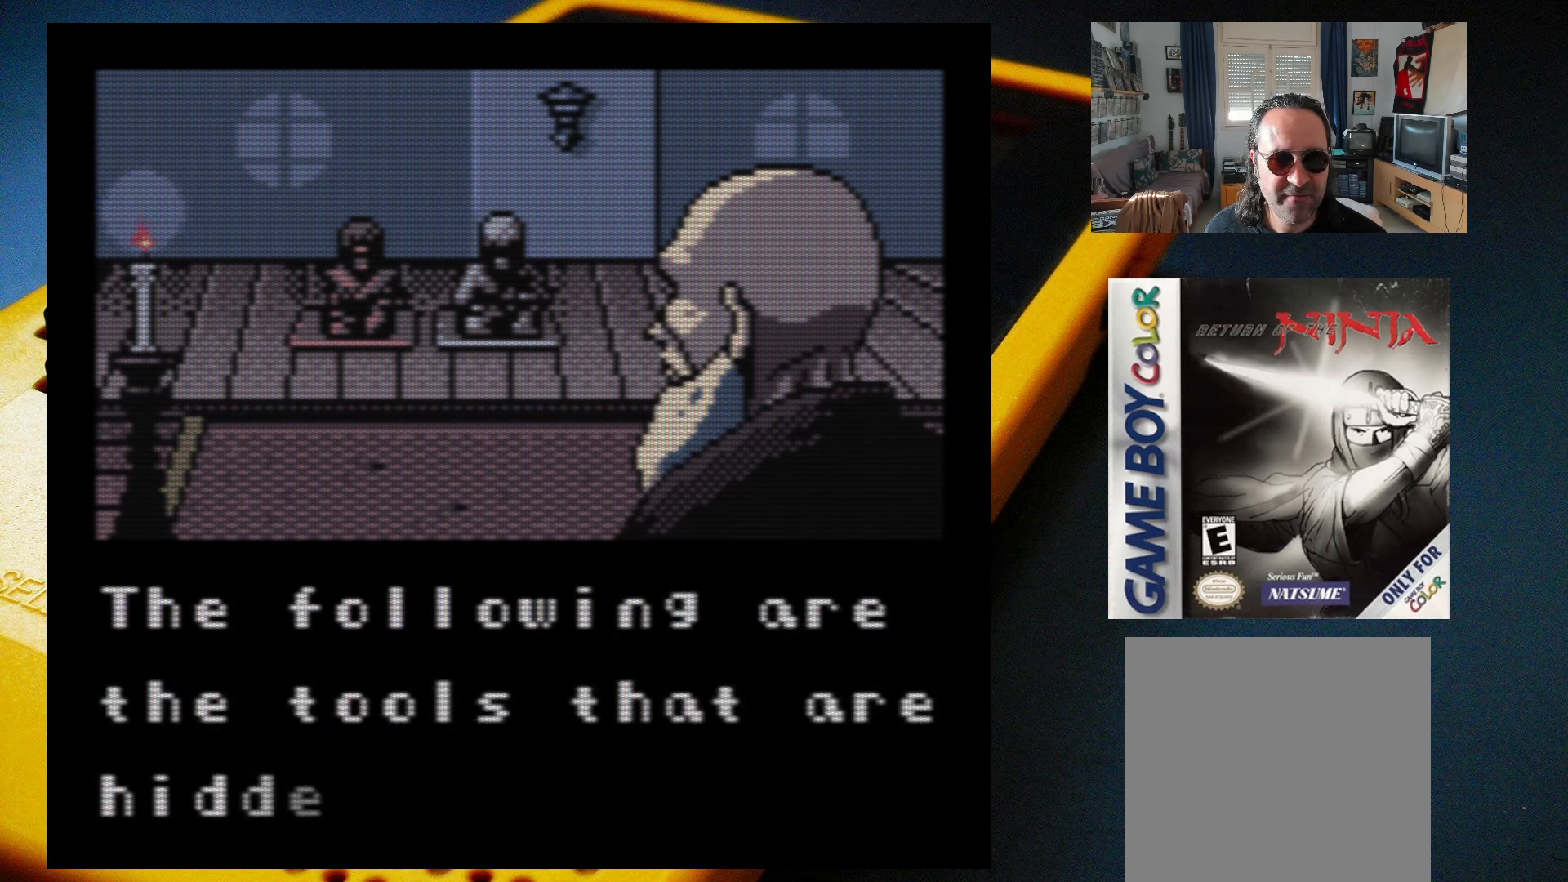
{"buttons": [], "events": []}
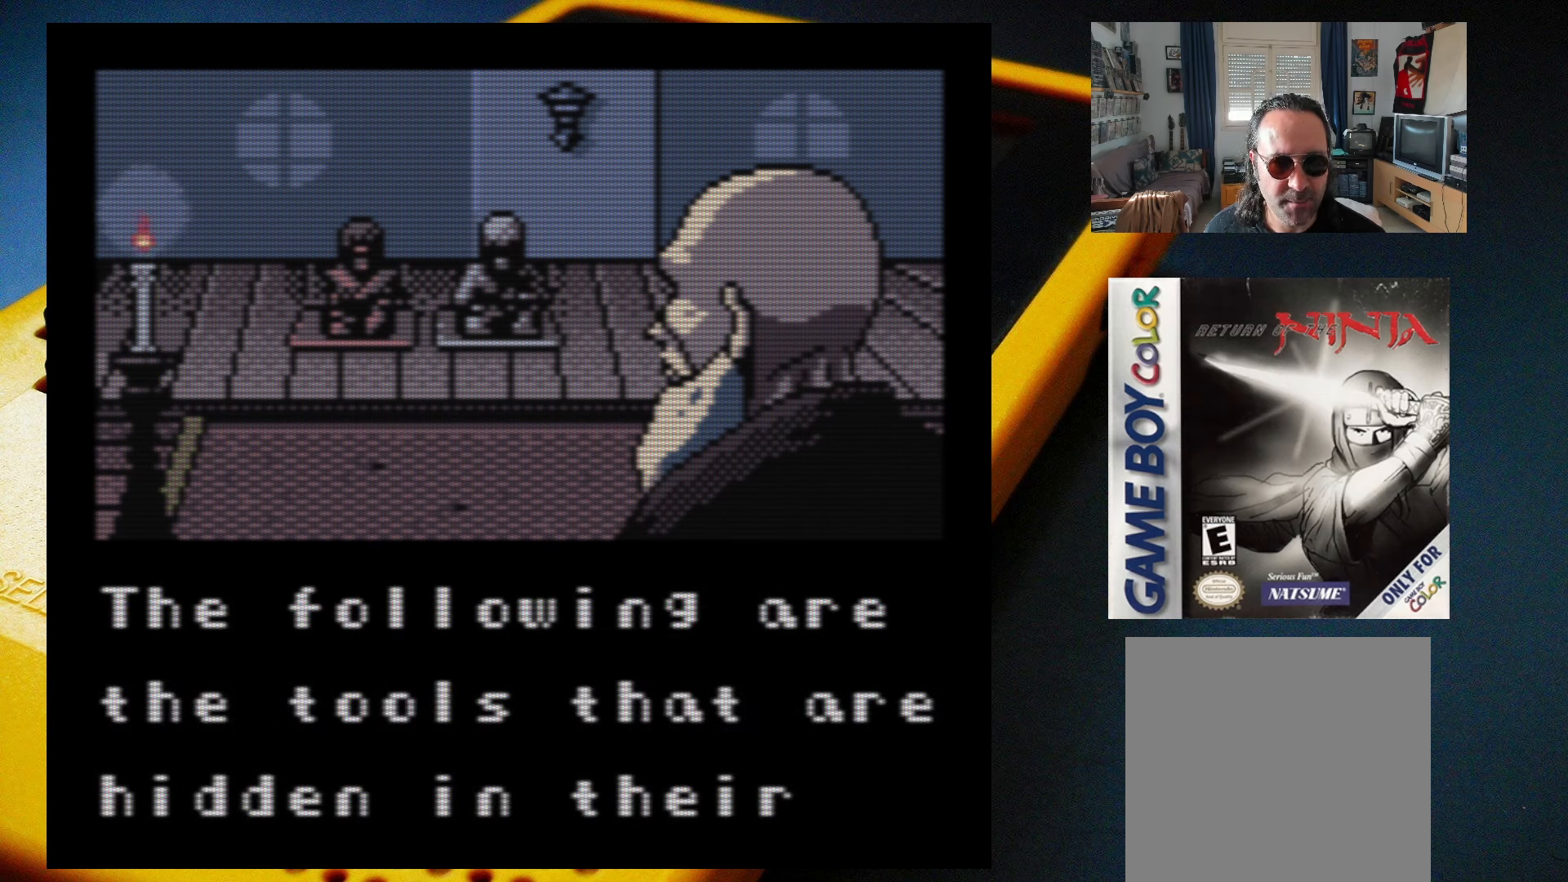
{"buttons": [], "events": []}
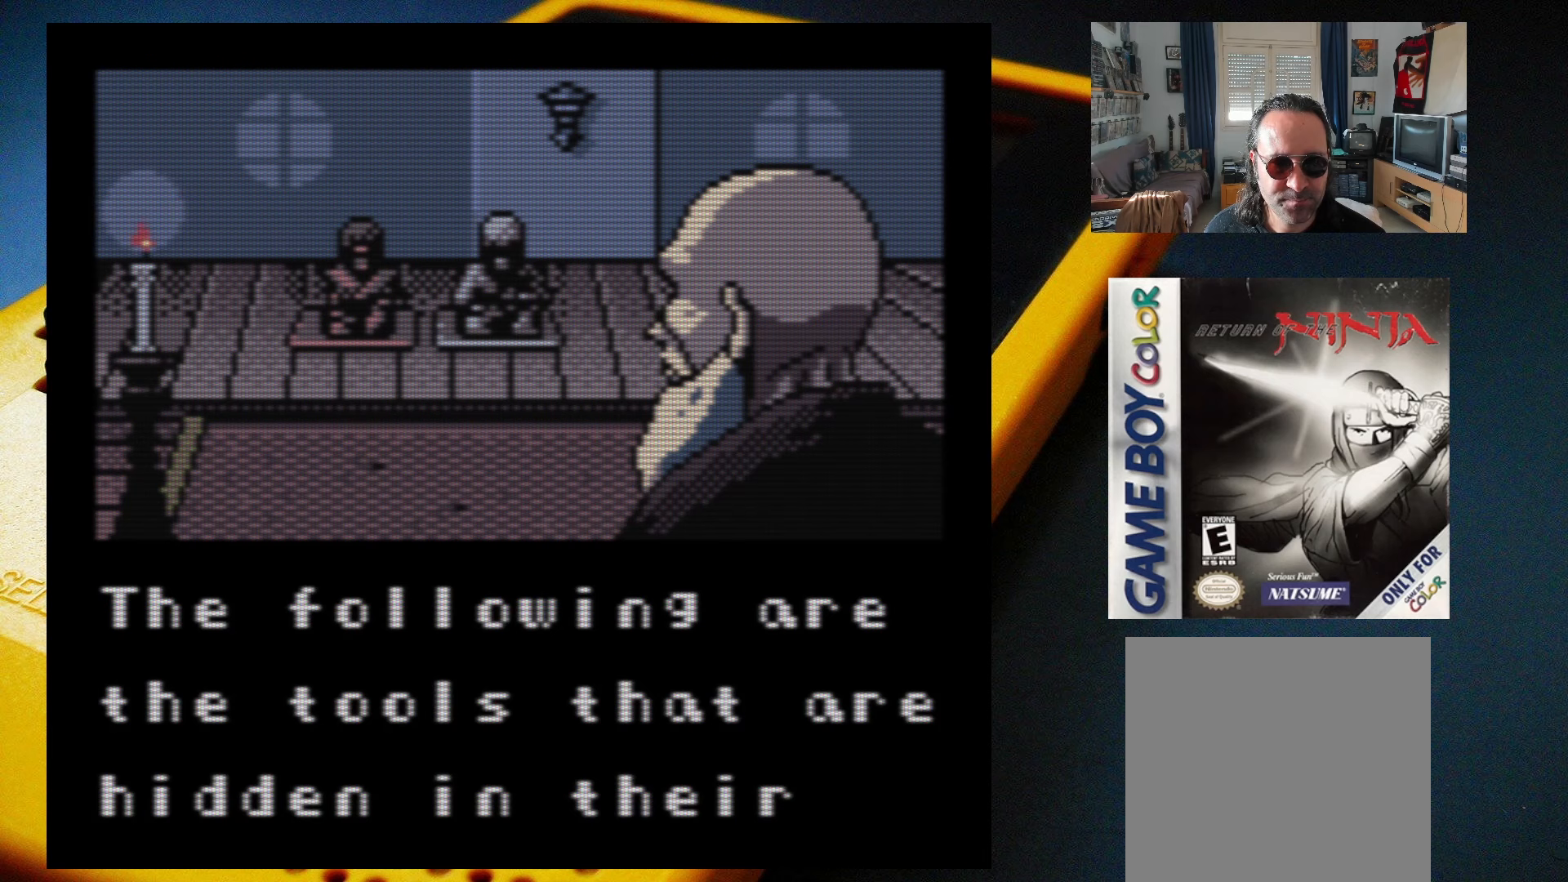
{"buttons": [], "events": []}
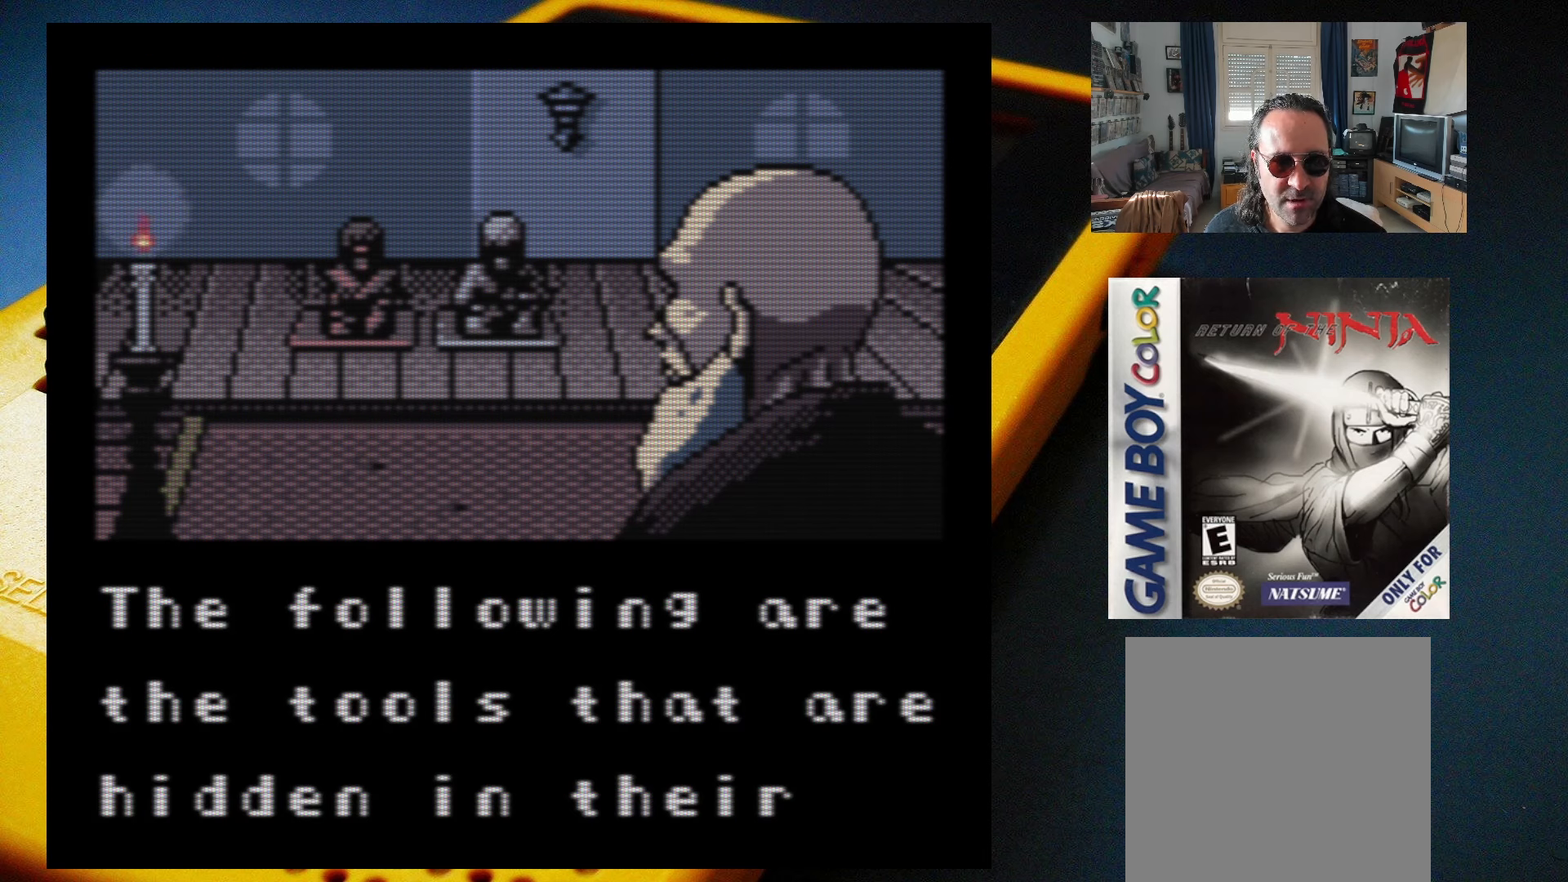
{"buttons": [], "events": []}
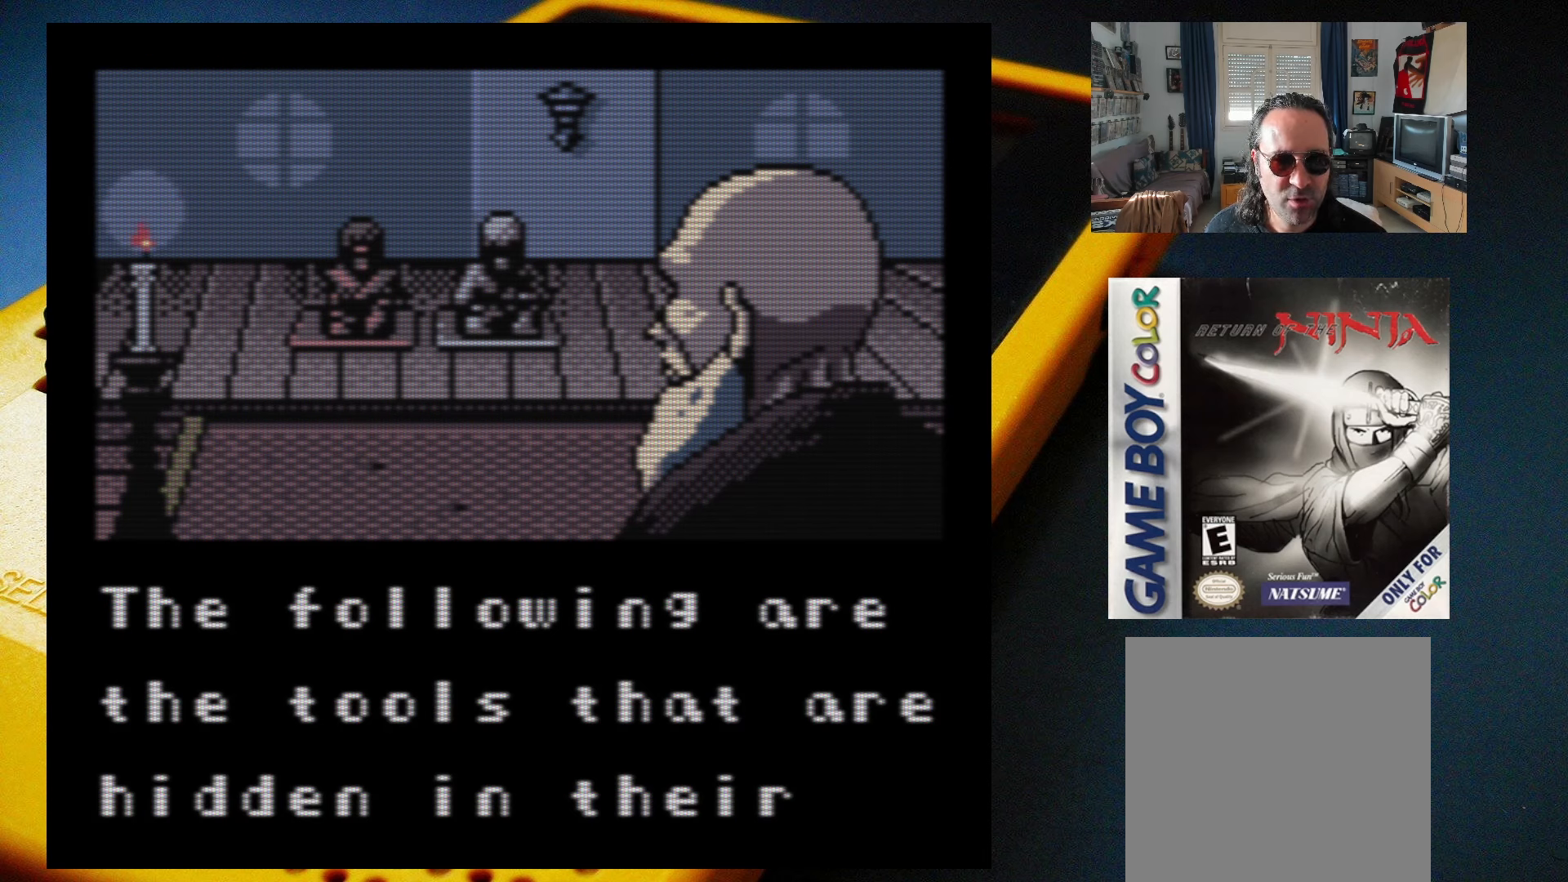
{"buttons": [], "events": []}
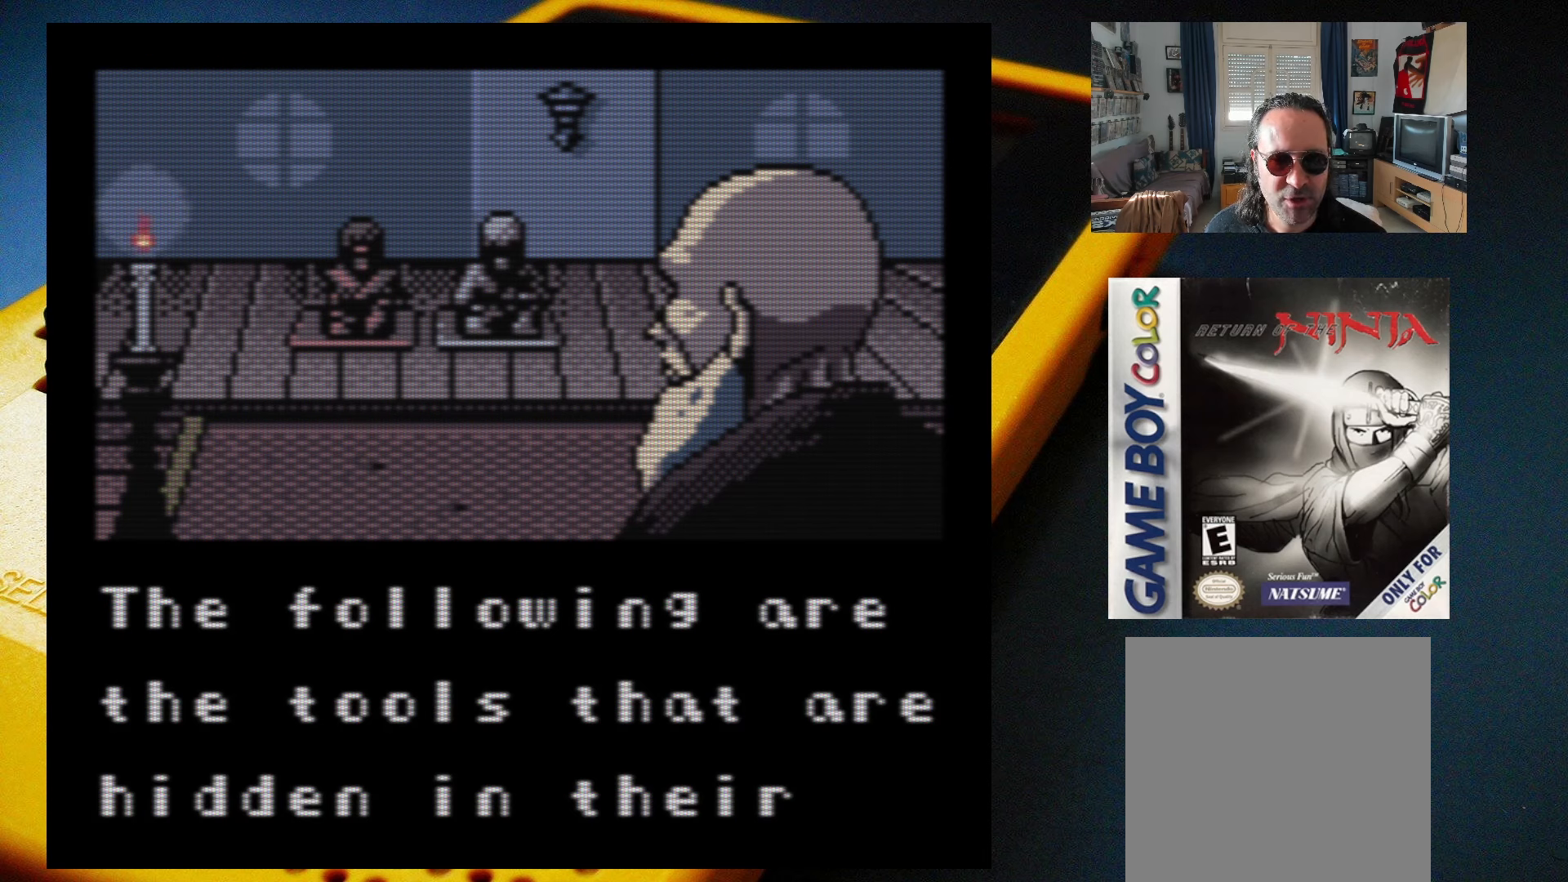
{"buttons": [], "events": []}
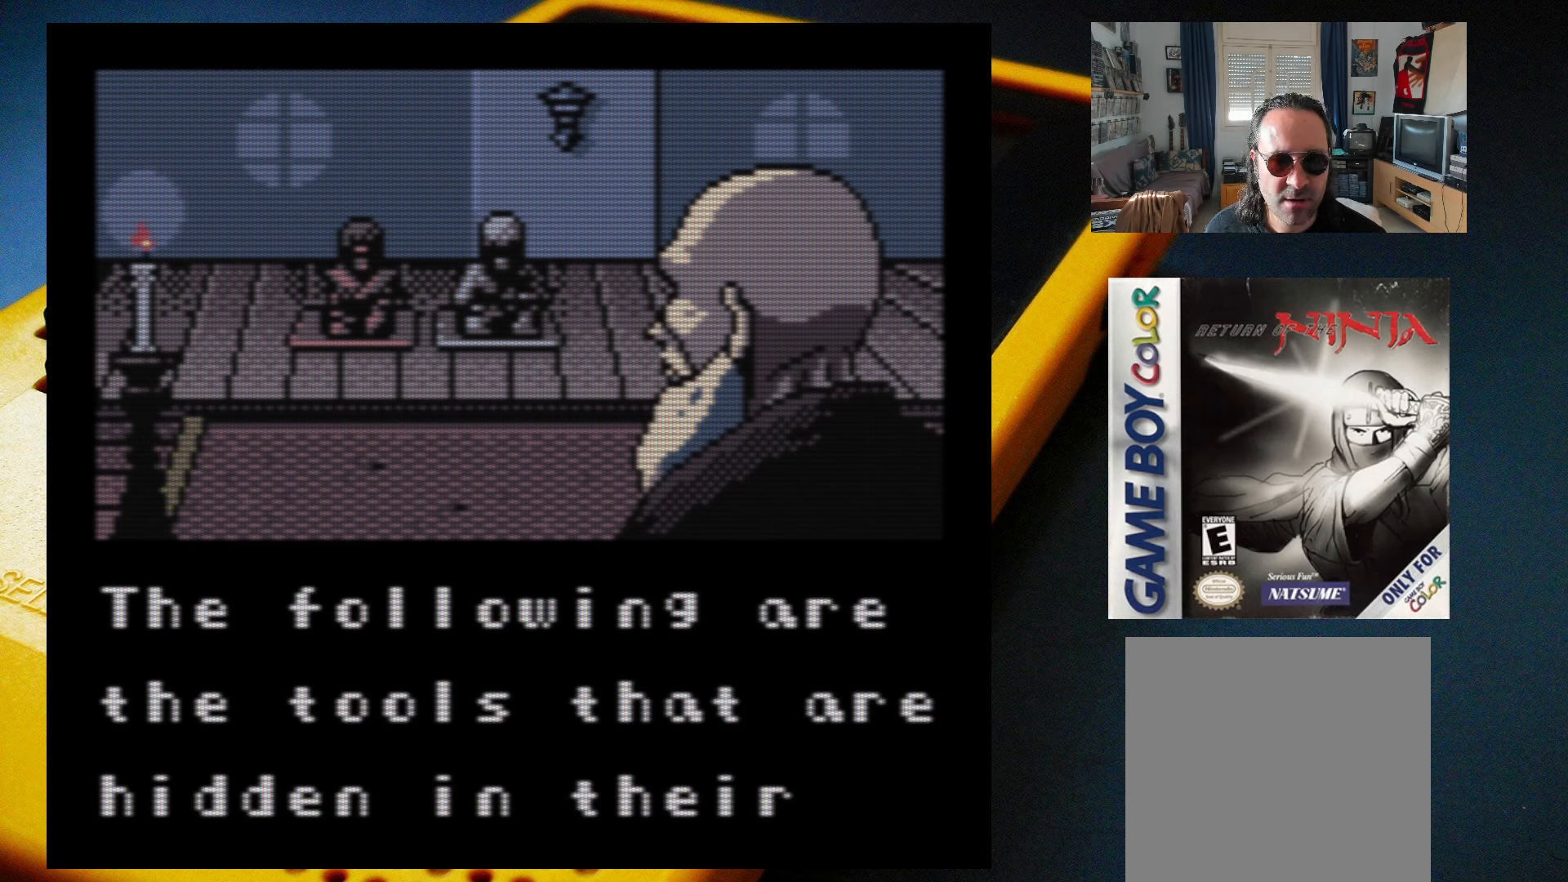
{"buttons": ["A"], "events": [[467, "A", "down"]]}
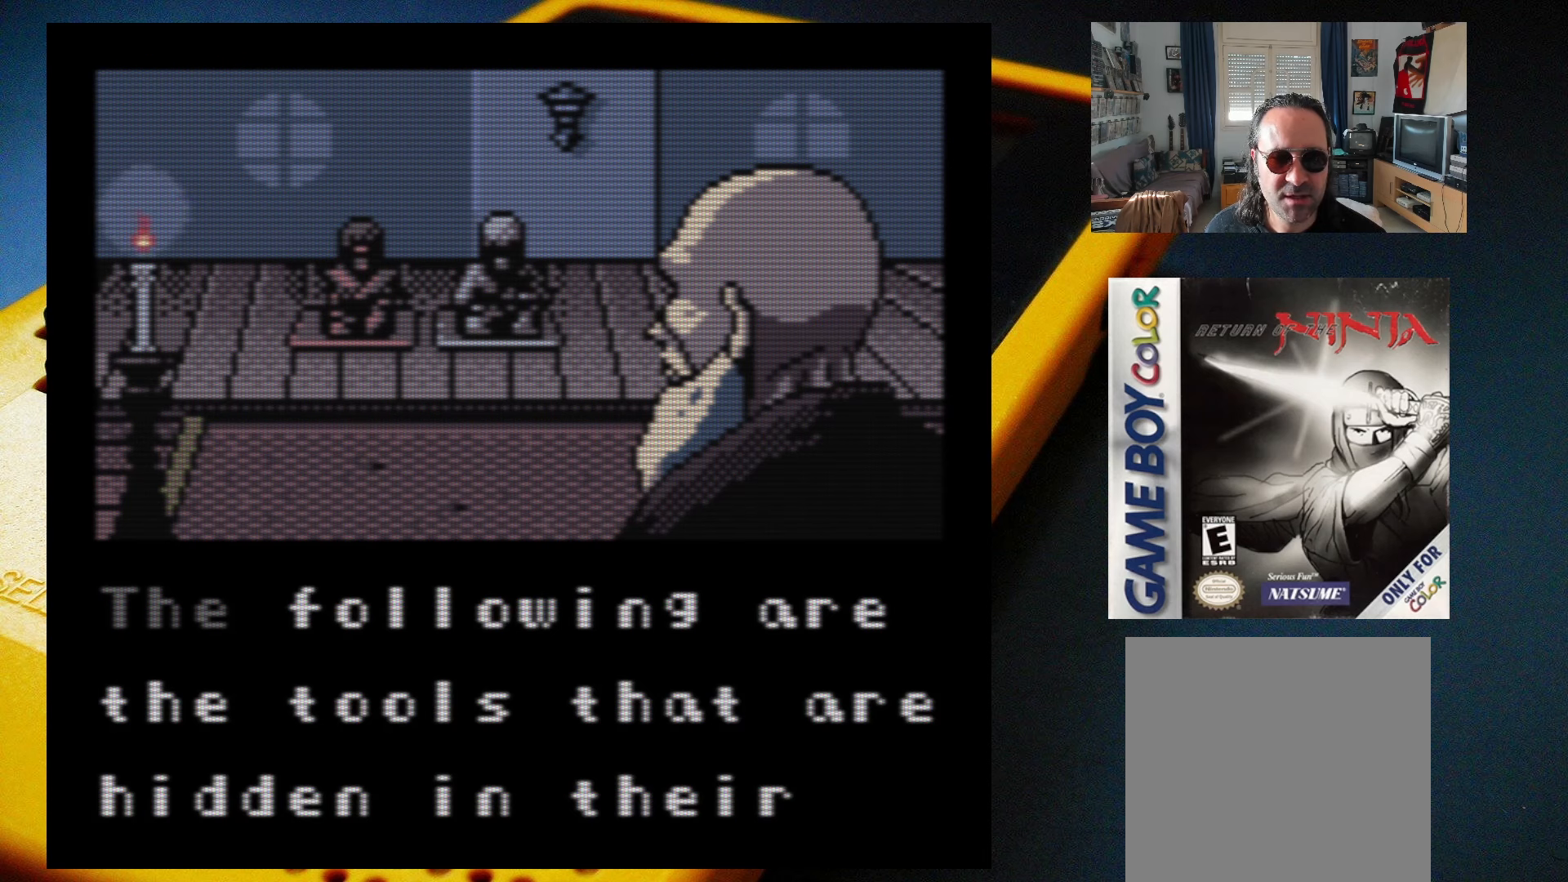
{"buttons": [], "events": [[133, "A", "up"]]}
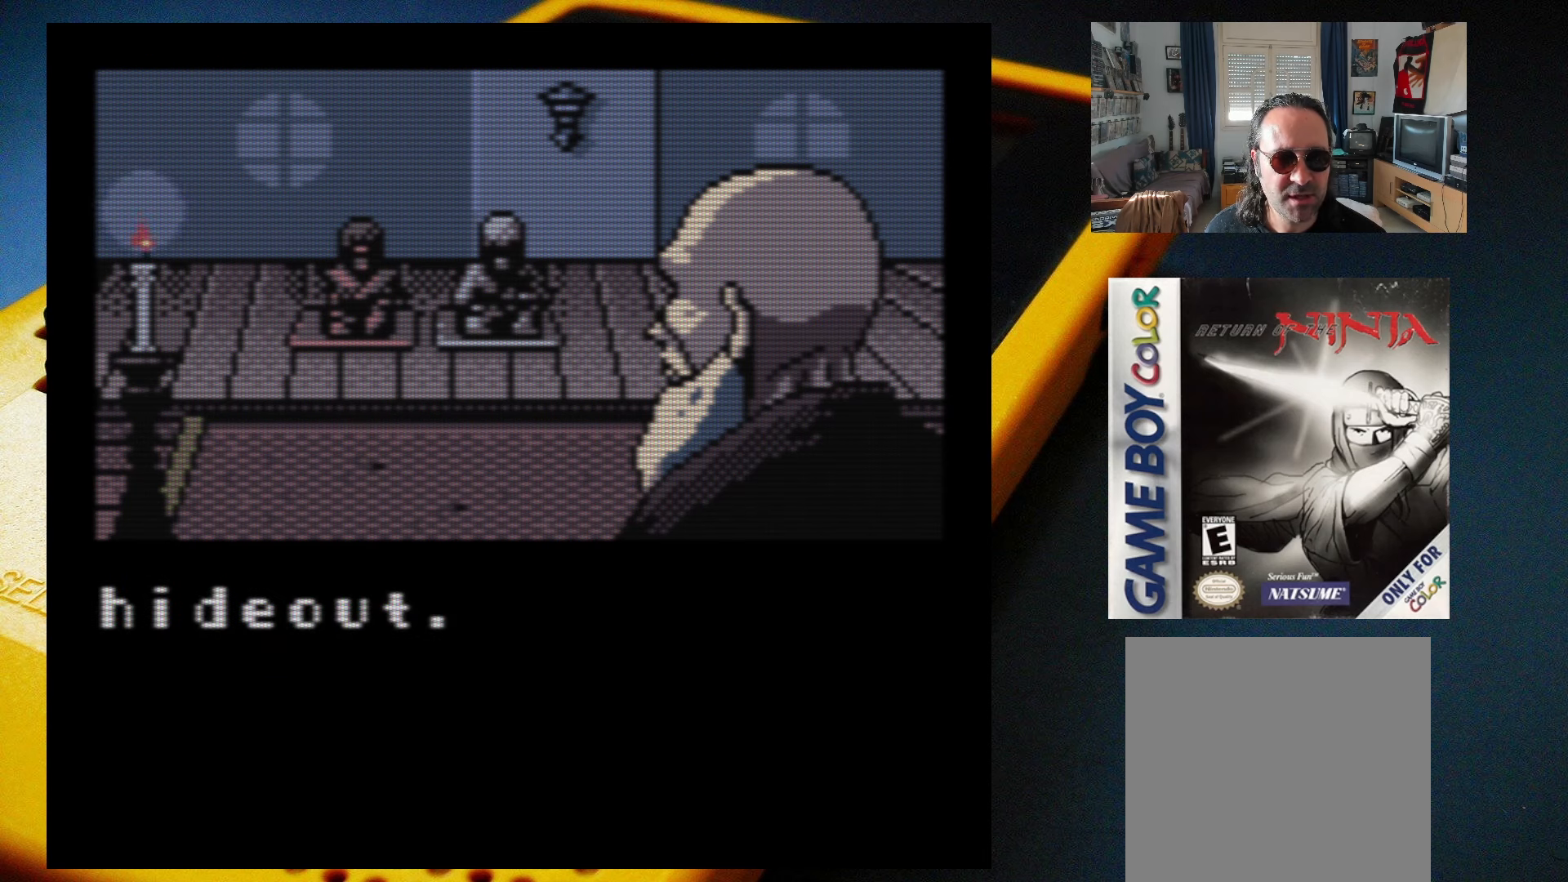
{"buttons": ["A"], "events": [[500, "A", "down"]]}
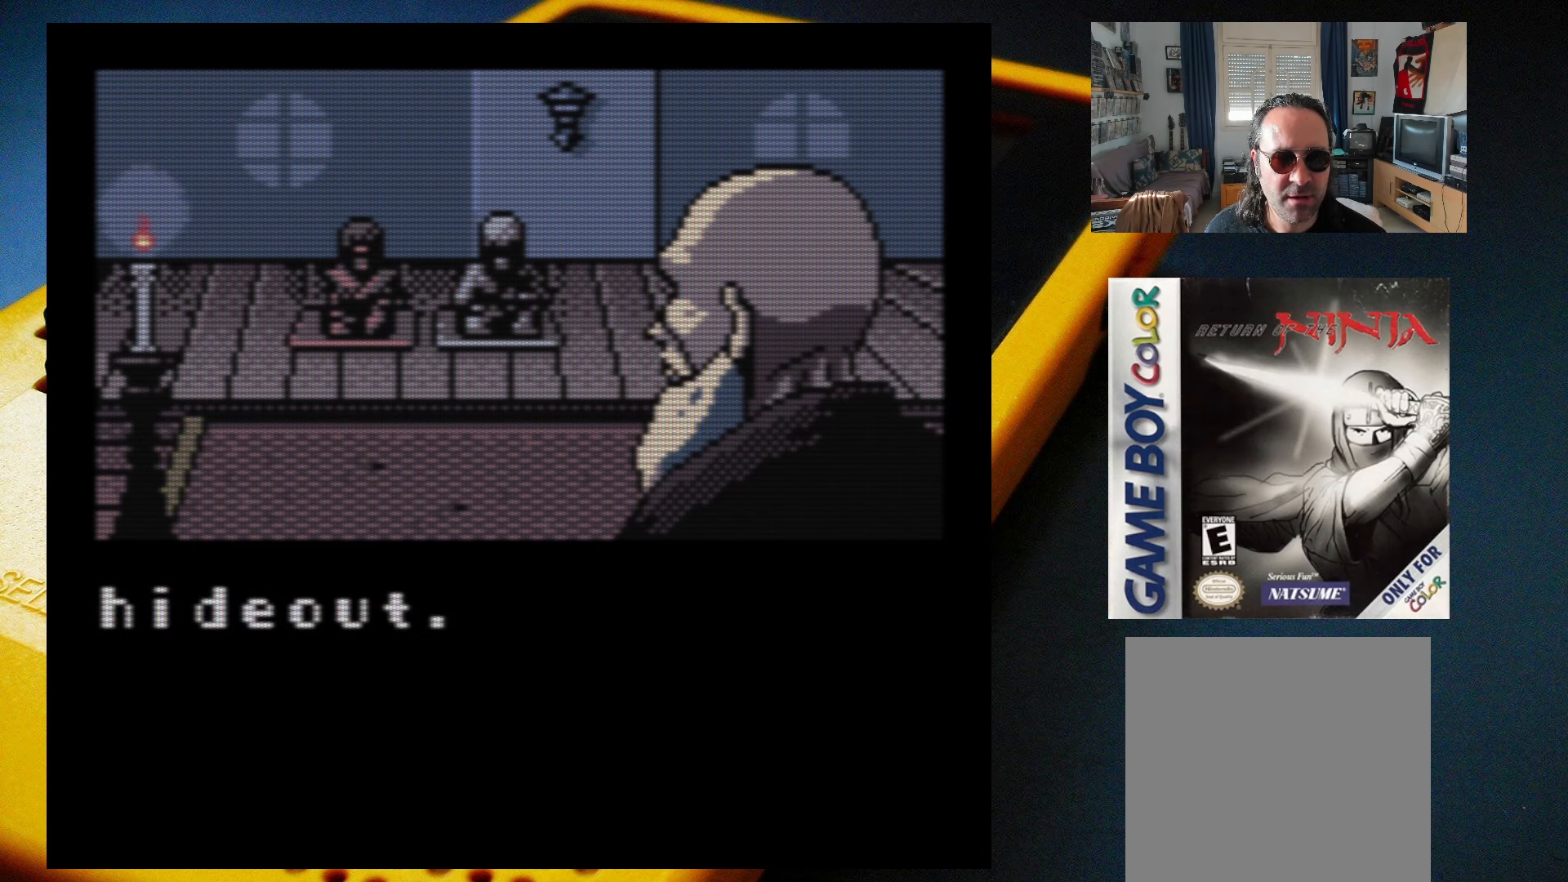
{"buttons": [], "events": [[150, "A", "up"]]}